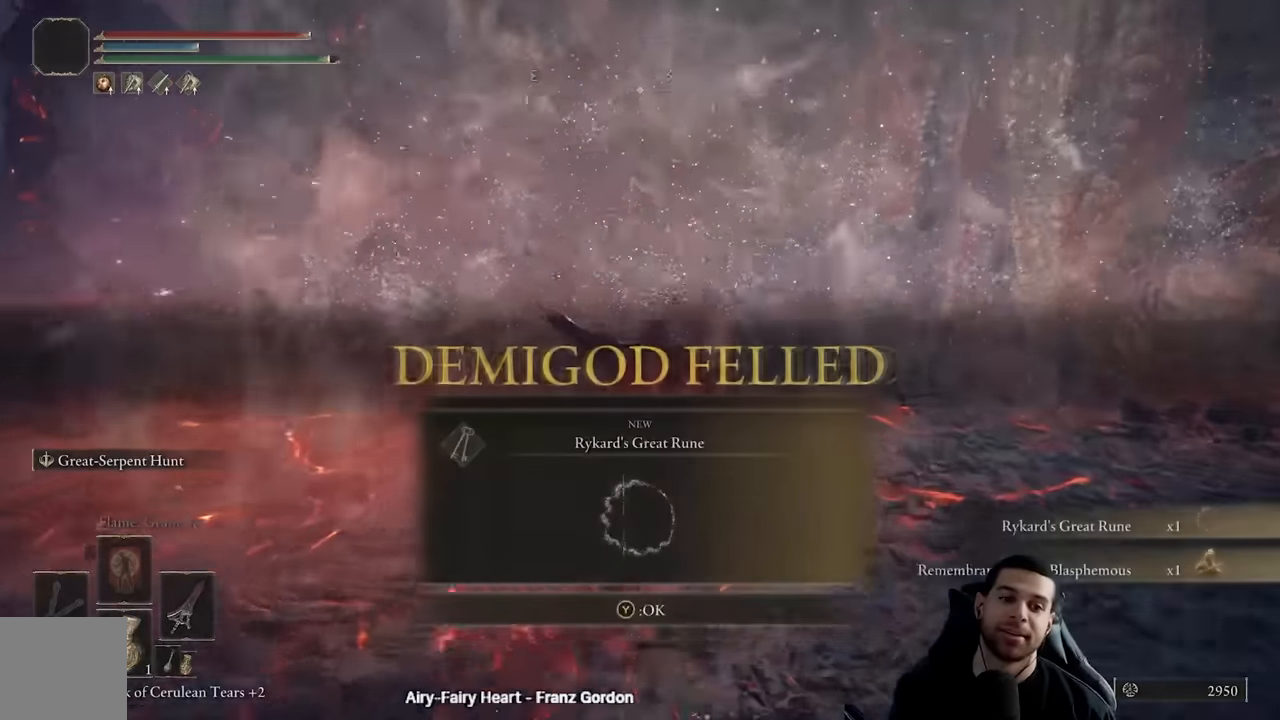
Gameplay with a controller (Xbox layout); each line is a JSON object with the inputs held at the frame after it. "events" lists button and stick changes between this image and that frame as [ms after this image, input, new state], when the widget could be followed in between.
{"buttons": ["B", "Y"], "left_stick": "up", "right_stick": "center", "events": [[467, "Y", "down"]]}
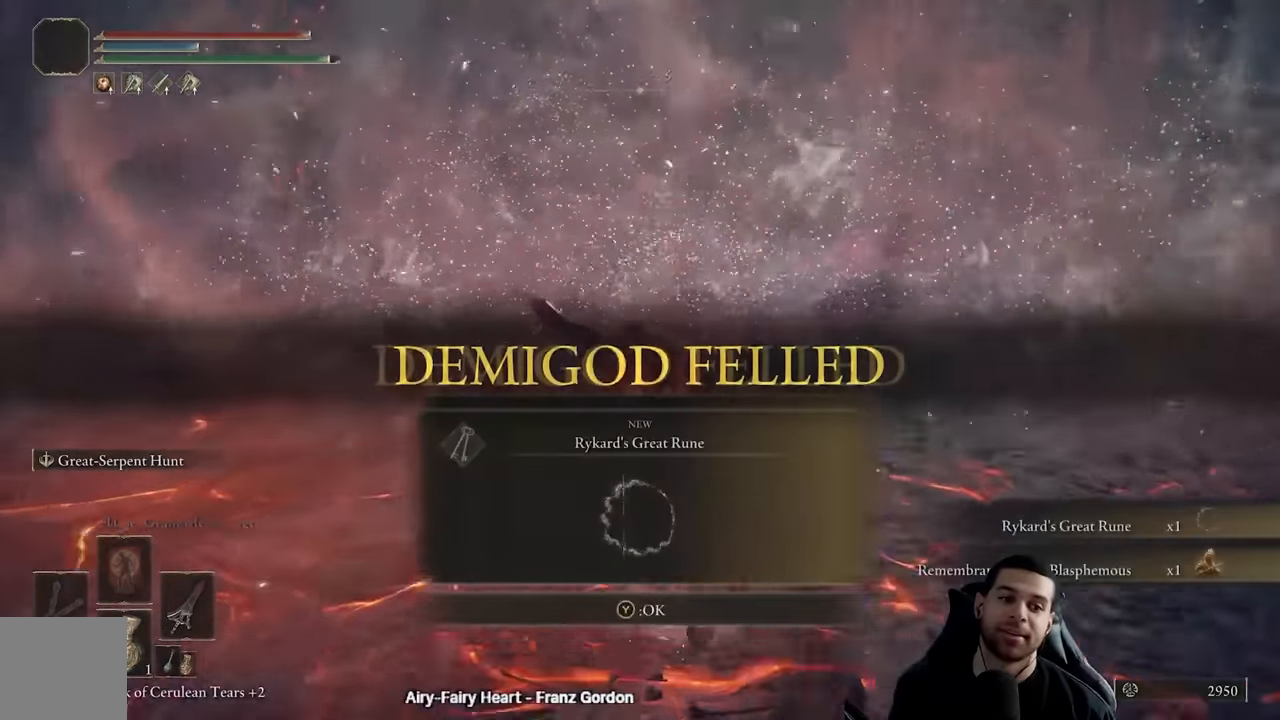
{"buttons": [], "left_stick": "up-right", "right_stick": "center", "events": [[150, "Y", "up"], [467, "B", "up"], [467, "left_stick", "up-right"]]}
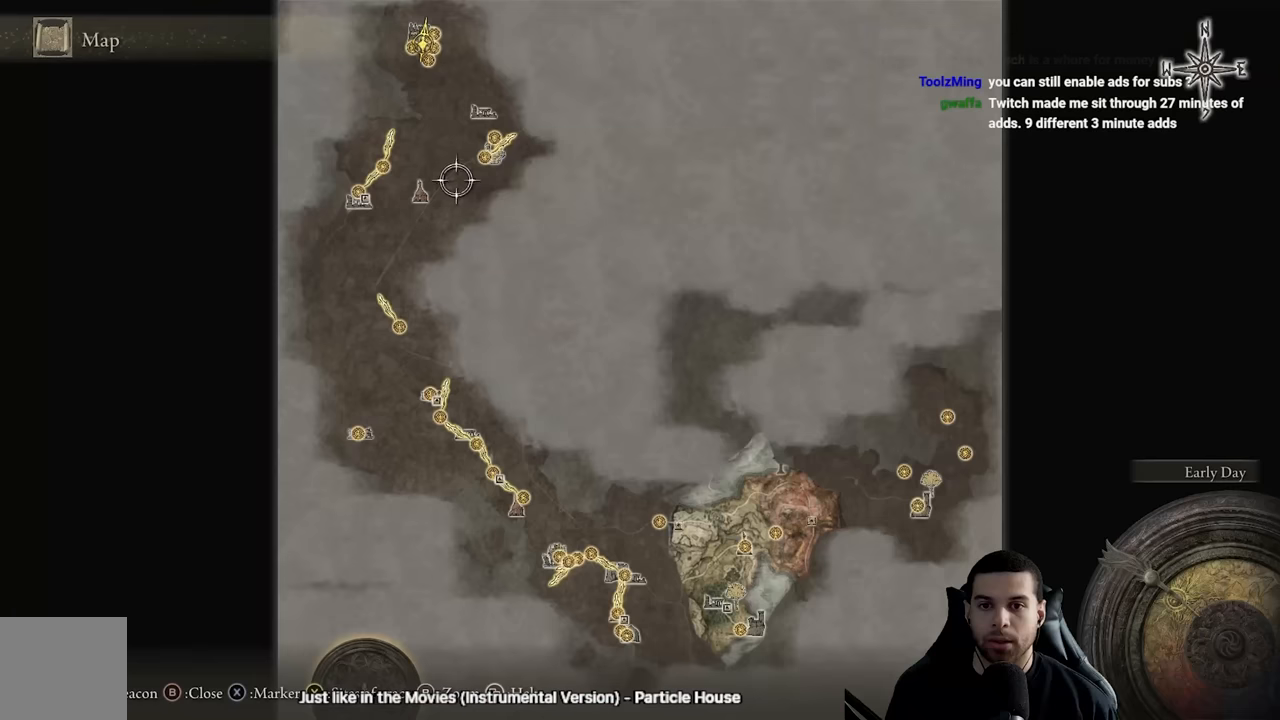
{"buttons": [], "left_stick": "center", "right_stick": "center", "events": [[133, "left_stick", "center"]]}
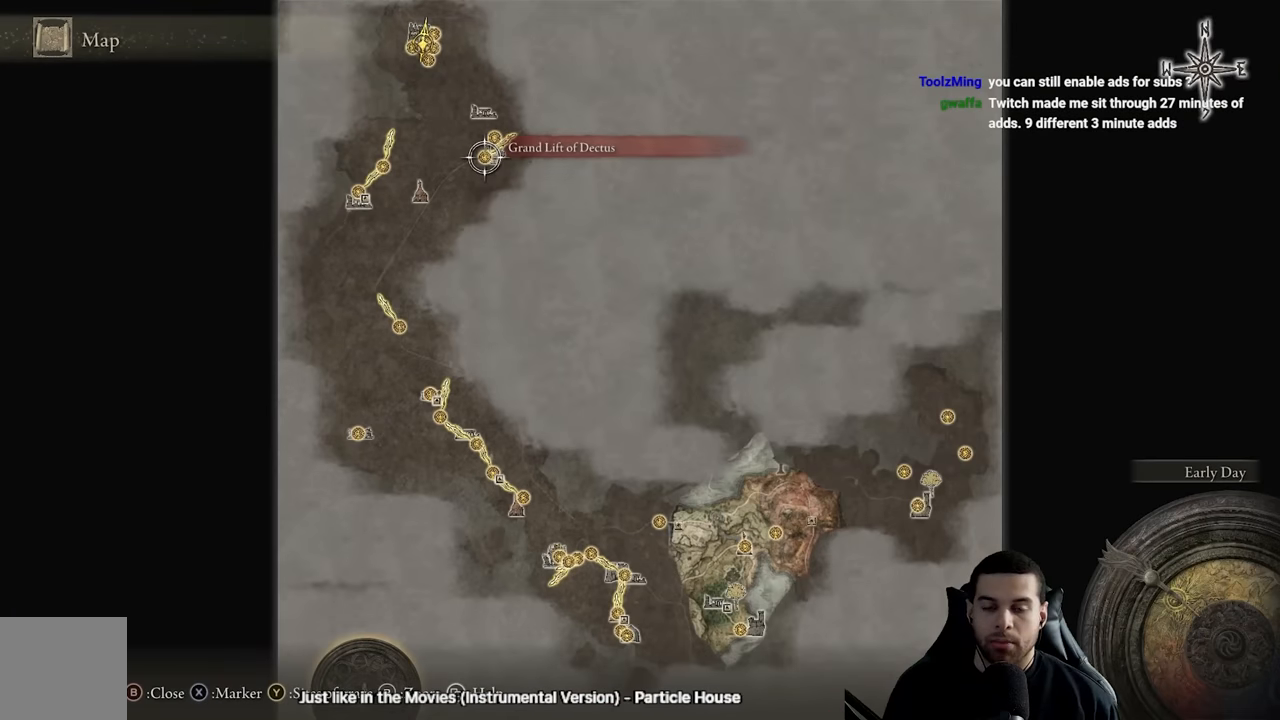
{"buttons": [], "left_stick": "center", "right_stick": "center", "events": []}
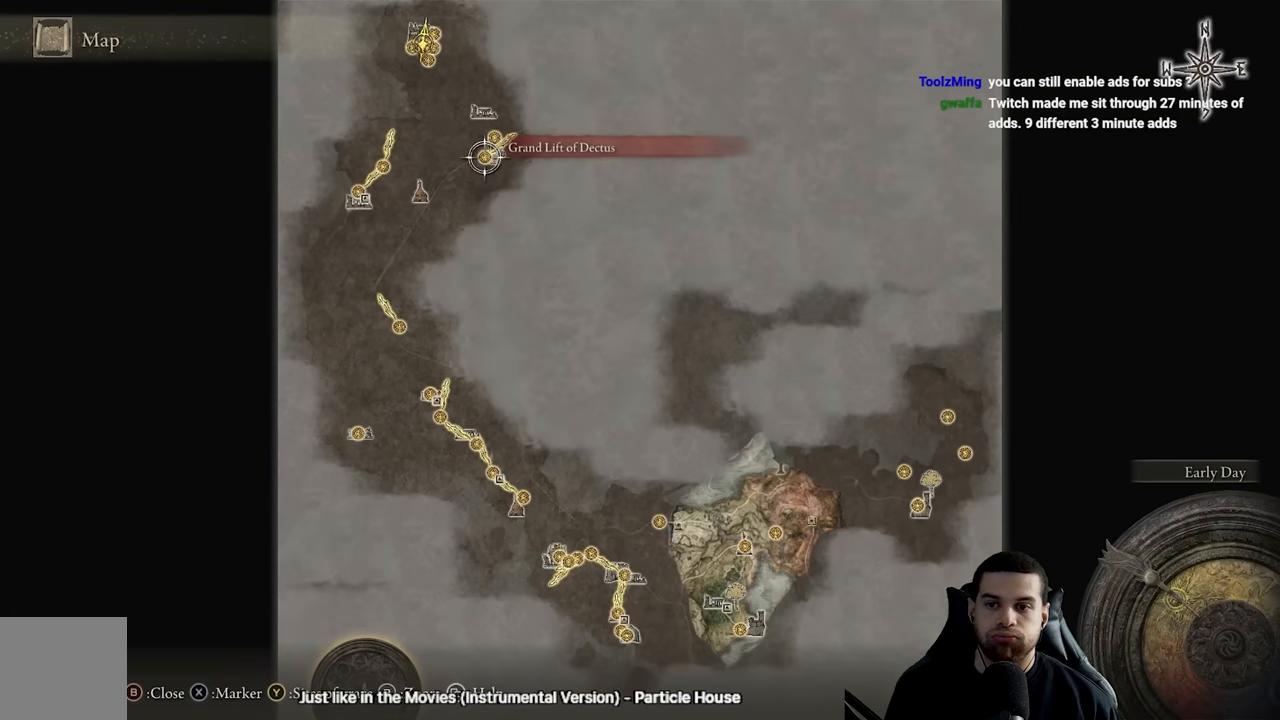
{"buttons": [], "left_stick": "center", "right_stick": "center", "events": []}
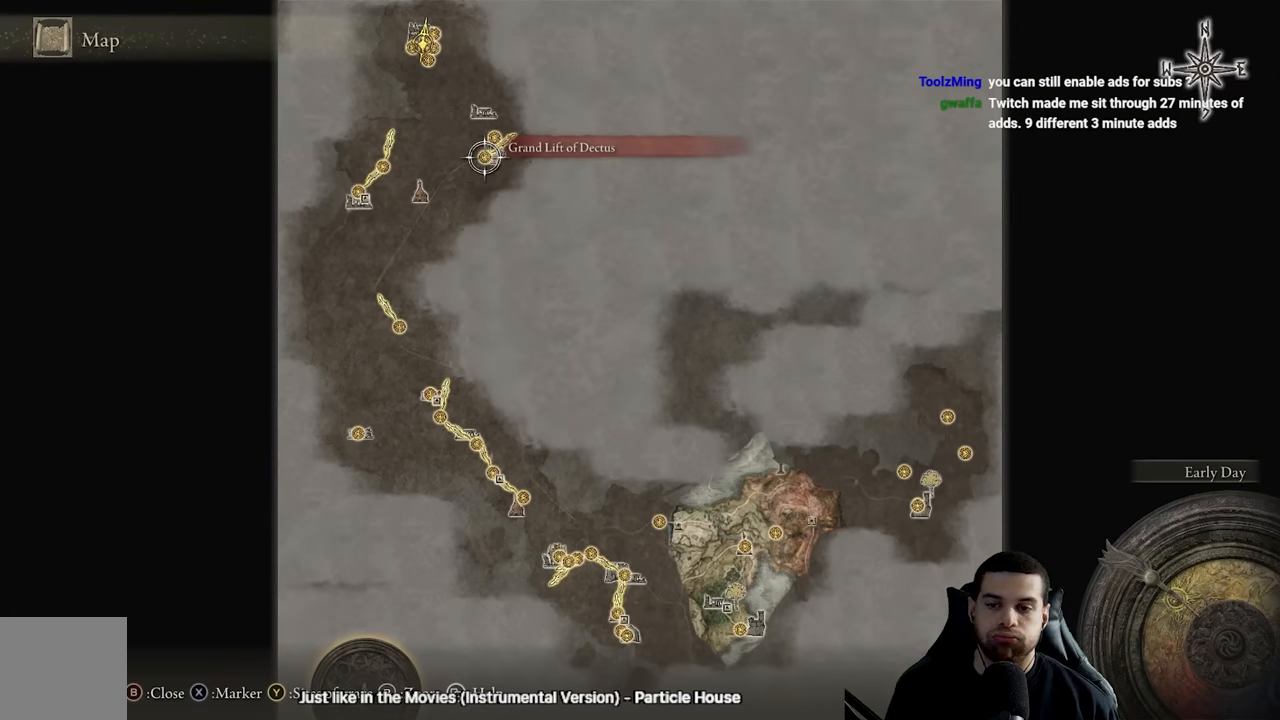
{"buttons": [], "left_stick": "center", "right_stick": "center", "events": []}
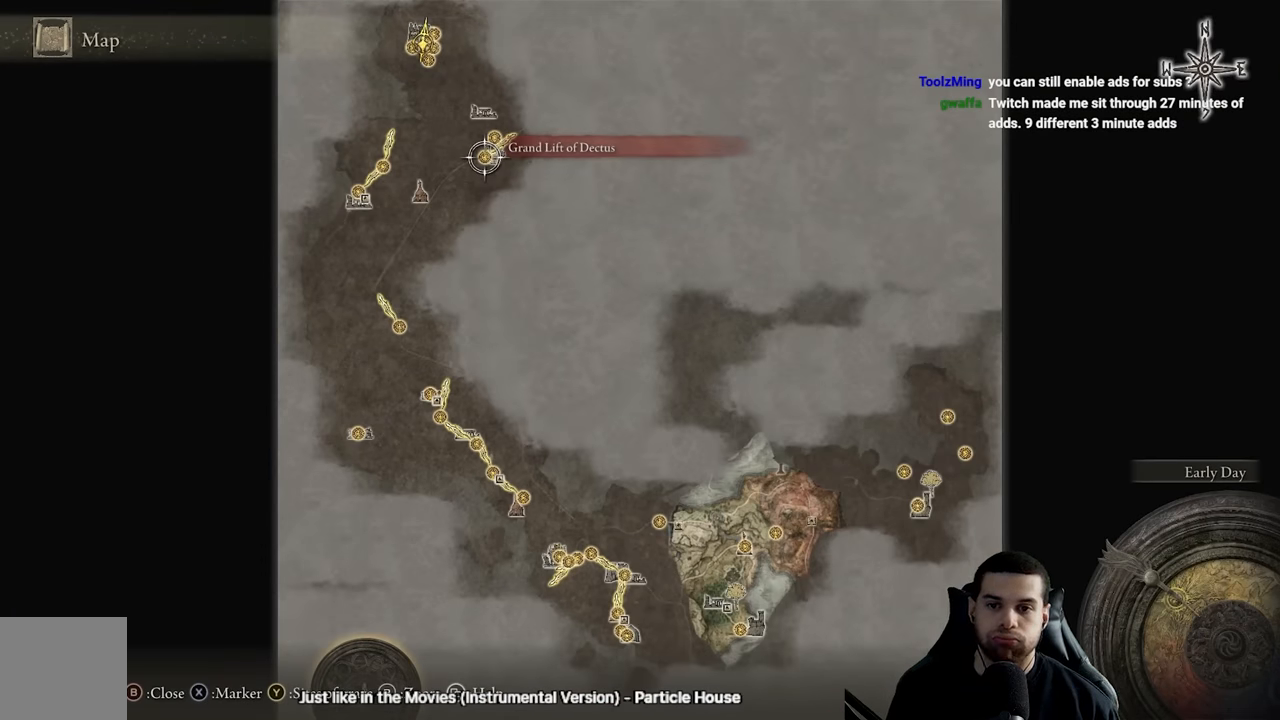
{"buttons": [], "left_stick": "center", "right_stick": "center", "events": []}
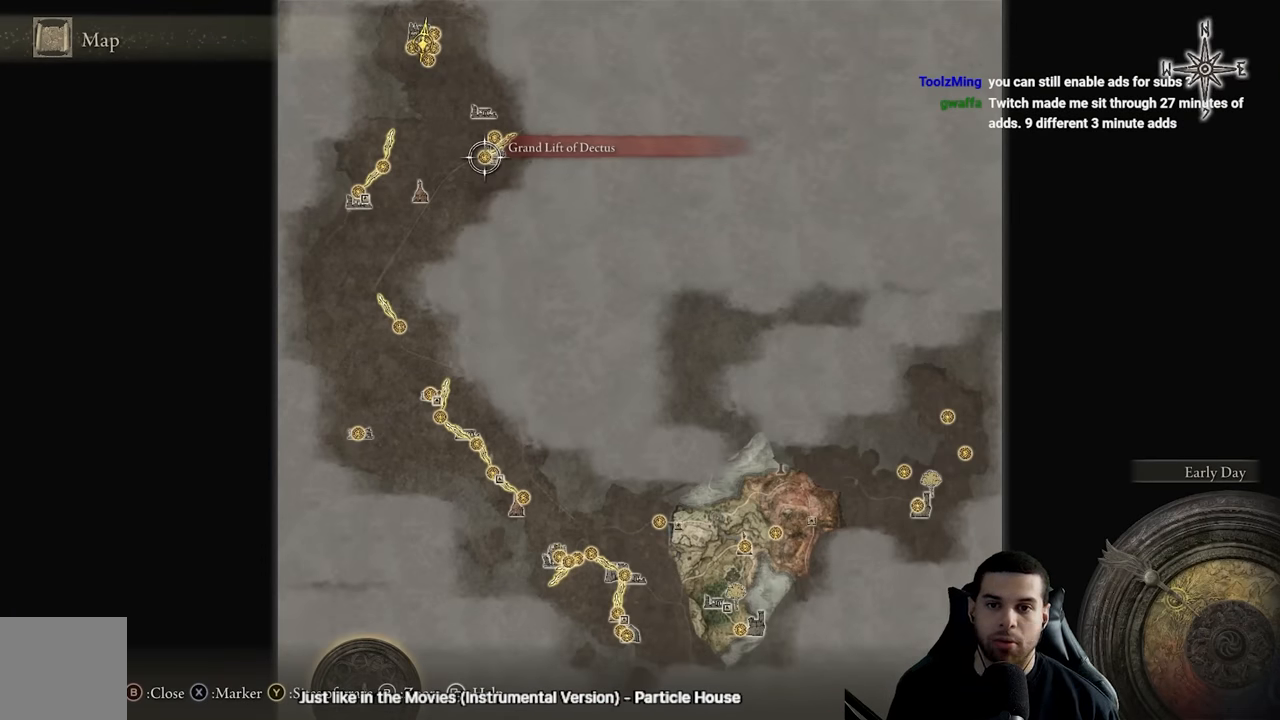
{"buttons": [], "left_stick": "center", "right_stick": "center", "events": [[117, "Y", "down"], [217, "Y", "up"], [400, "X", "down"], [500, "X", "up"]]}
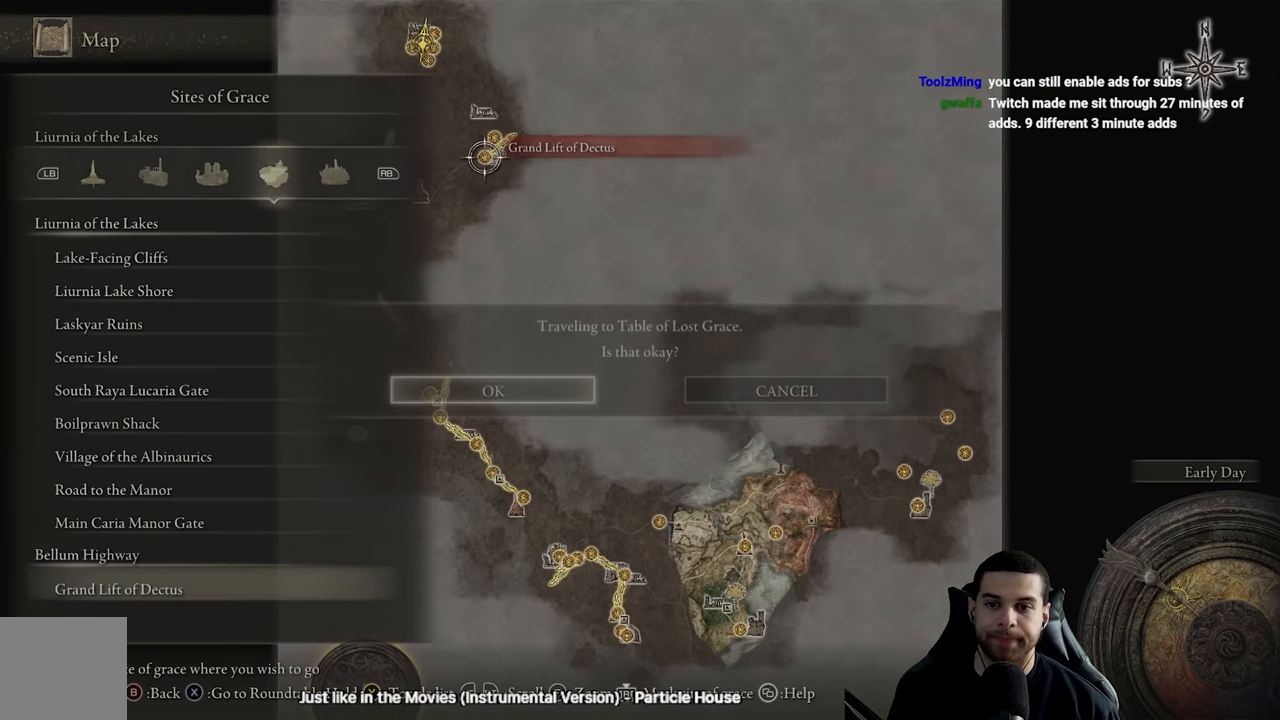
{"buttons": [], "left_stick": "center", "right_stick": "center", "events": [[217, "A", "down"], [333, "A", "up"]]}
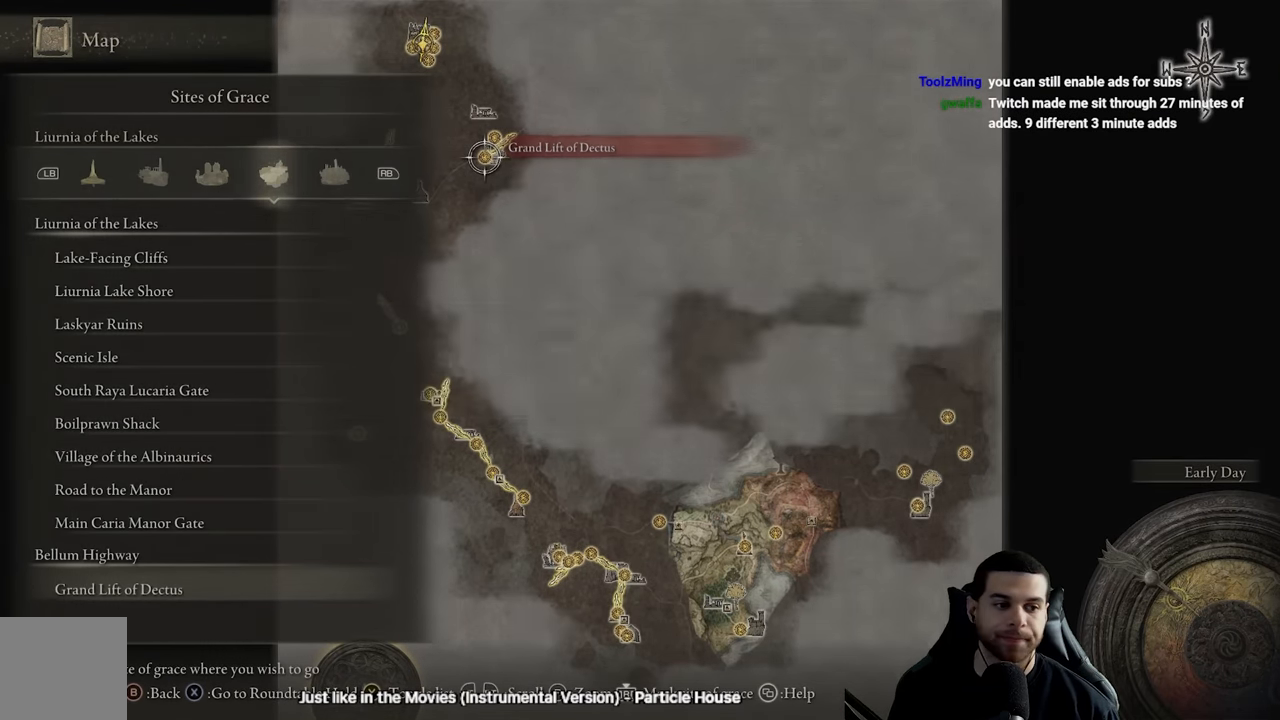
{"buttons": [], "left_stick": "center", "right_stick": "center", "events": []}
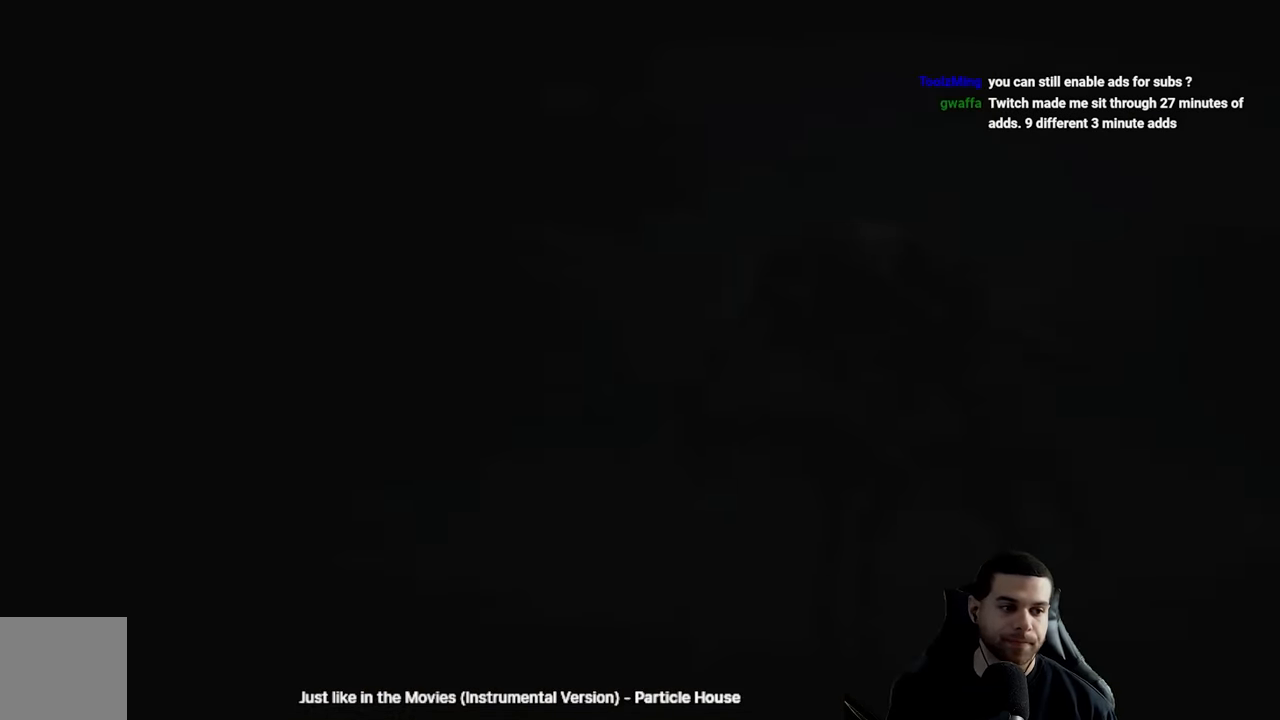
{"buttons": ["B"], "left_stick": "up", "right_stick": "center", "events": [[133, "right_stick", "down-right"], [166, "left_stick", "up"], [250, "right_stick", "center"], [416, "B", "down"]]}
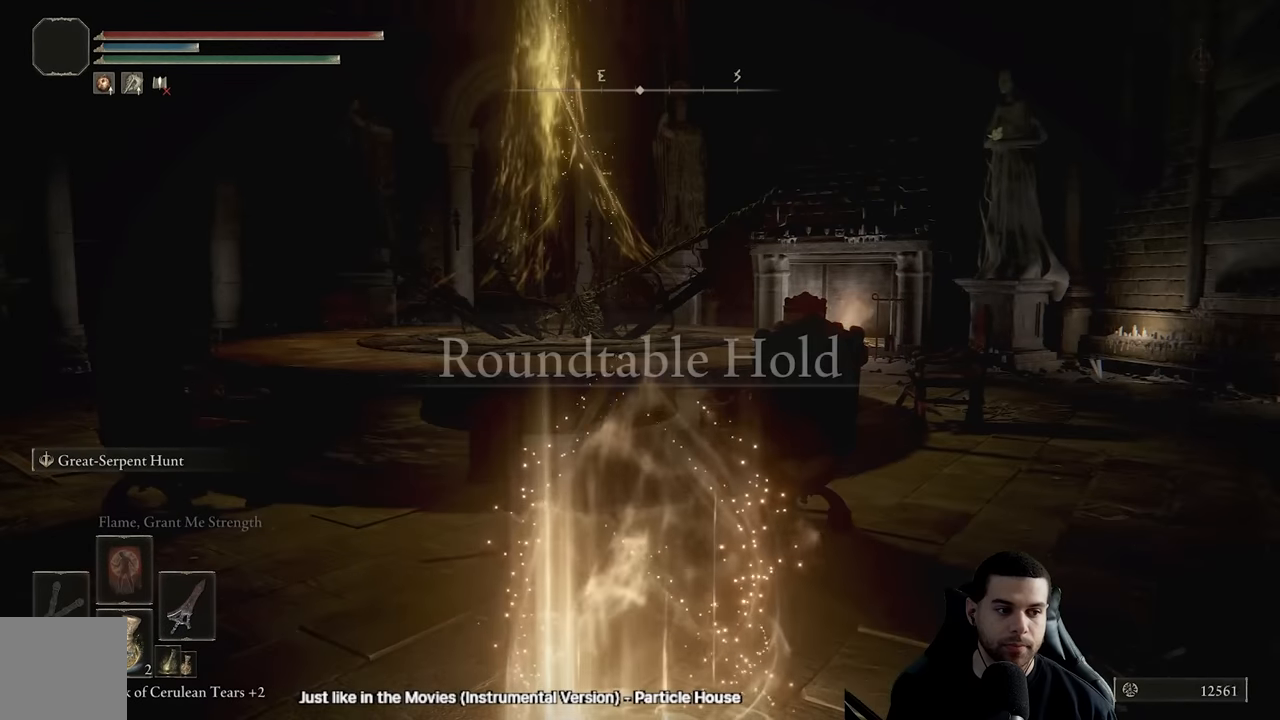
{"buttons": ["B"], "left_stick": "up", "right_stick": "center", "events": []}
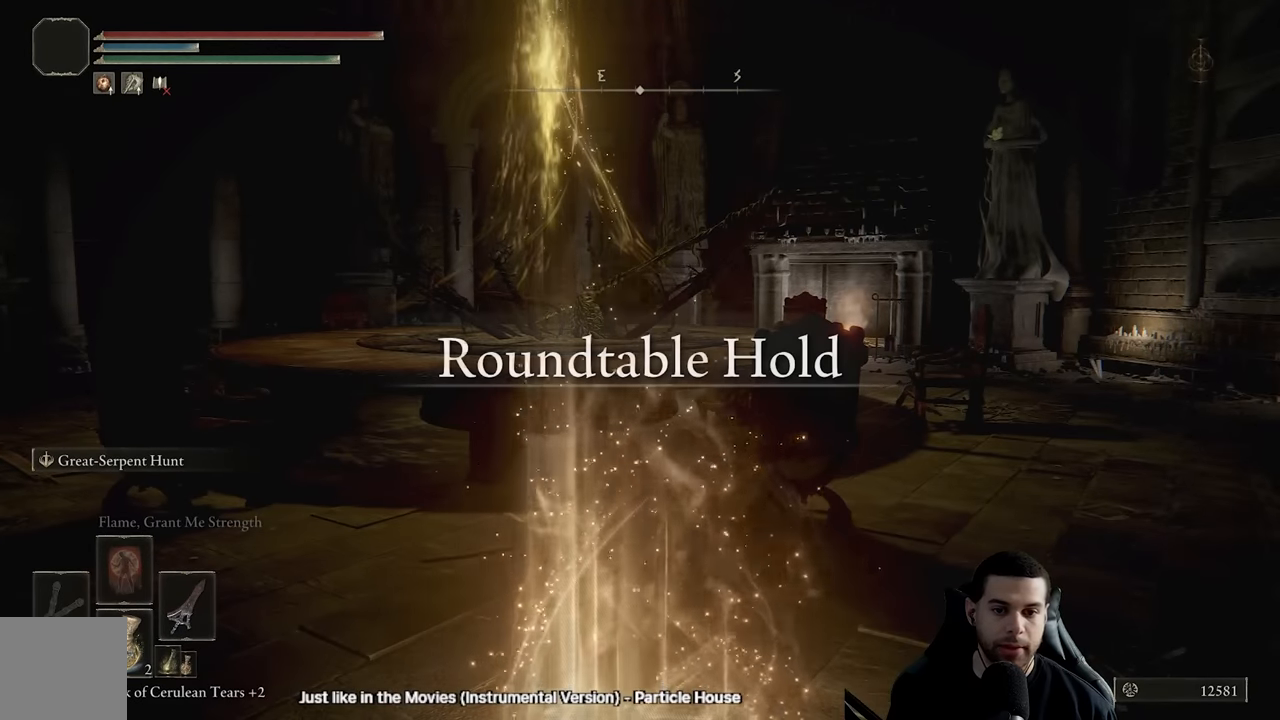
{"buttons": [], "left_stick": "center", "right_stick": "center", "events": [[33, "right_stick", "down-left"], [150, "right_stick", "center"], [316, "B", "up"], [500, "left_stick", "center"]]}
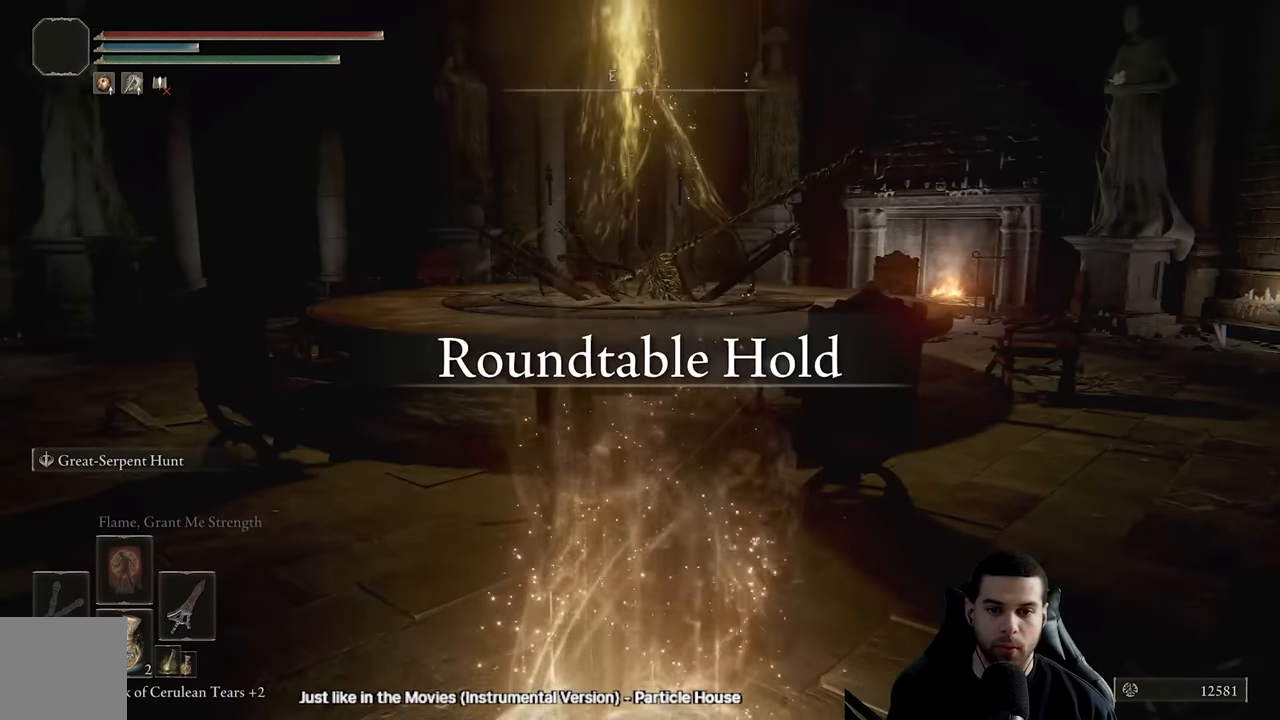
{"buttons": [], "left_stick": "center", "right_stick": "center", "events": [[100, "right_stick", "left"], [450, "right_stick", "center"]]}
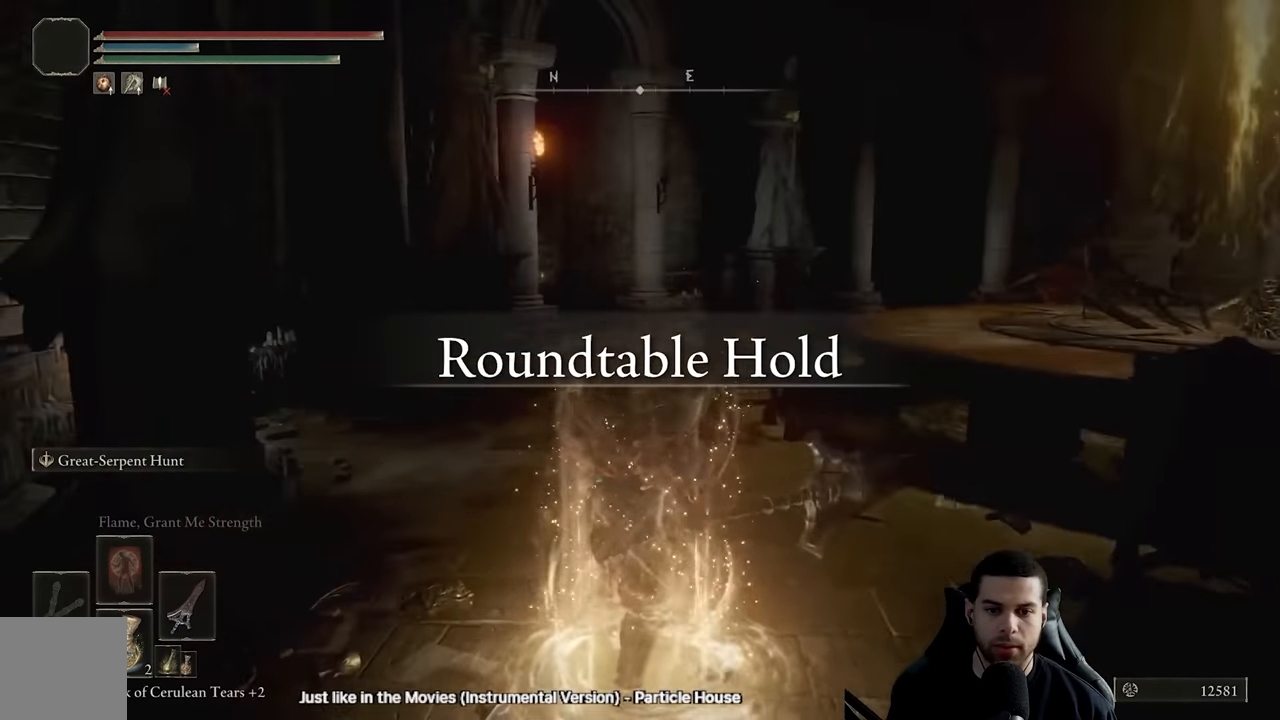
{"buttons": [], "left_stick": "center", "right_stick": "center", "events": []}
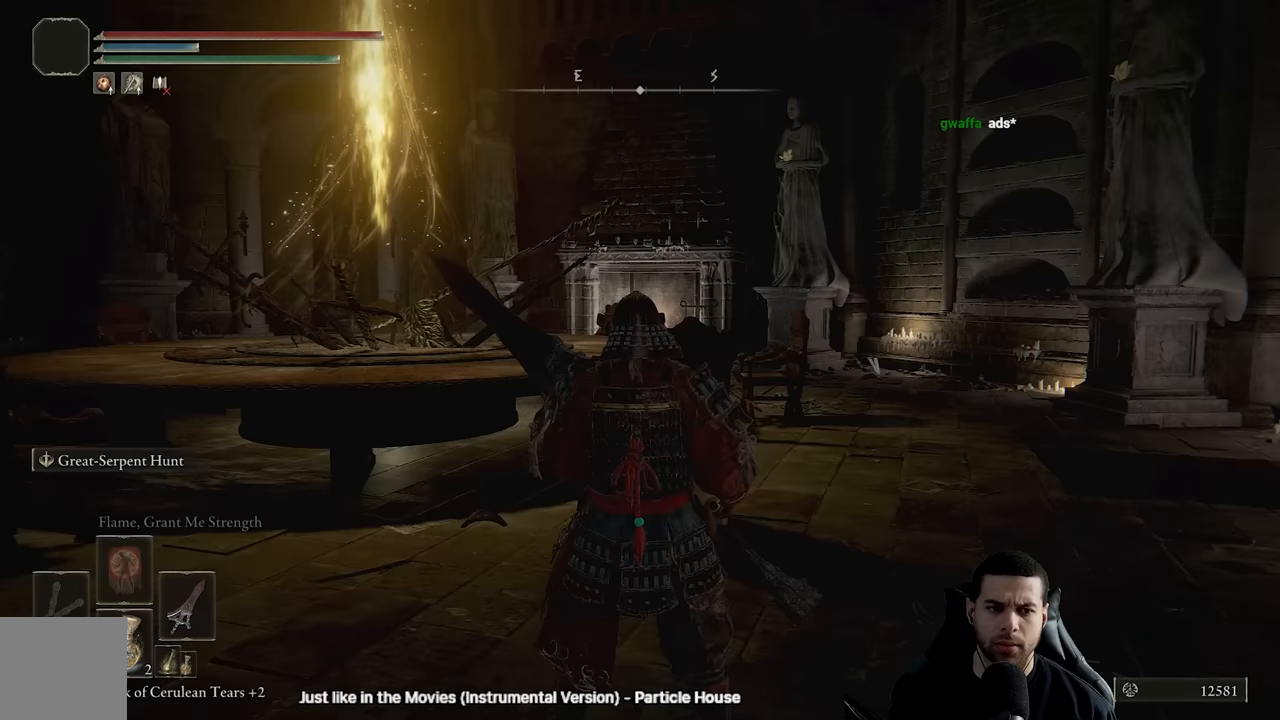
{"buttons": [], "left_stick": "center", "right_stick": "right", "events": [[83, "right_stick", "right"]]}
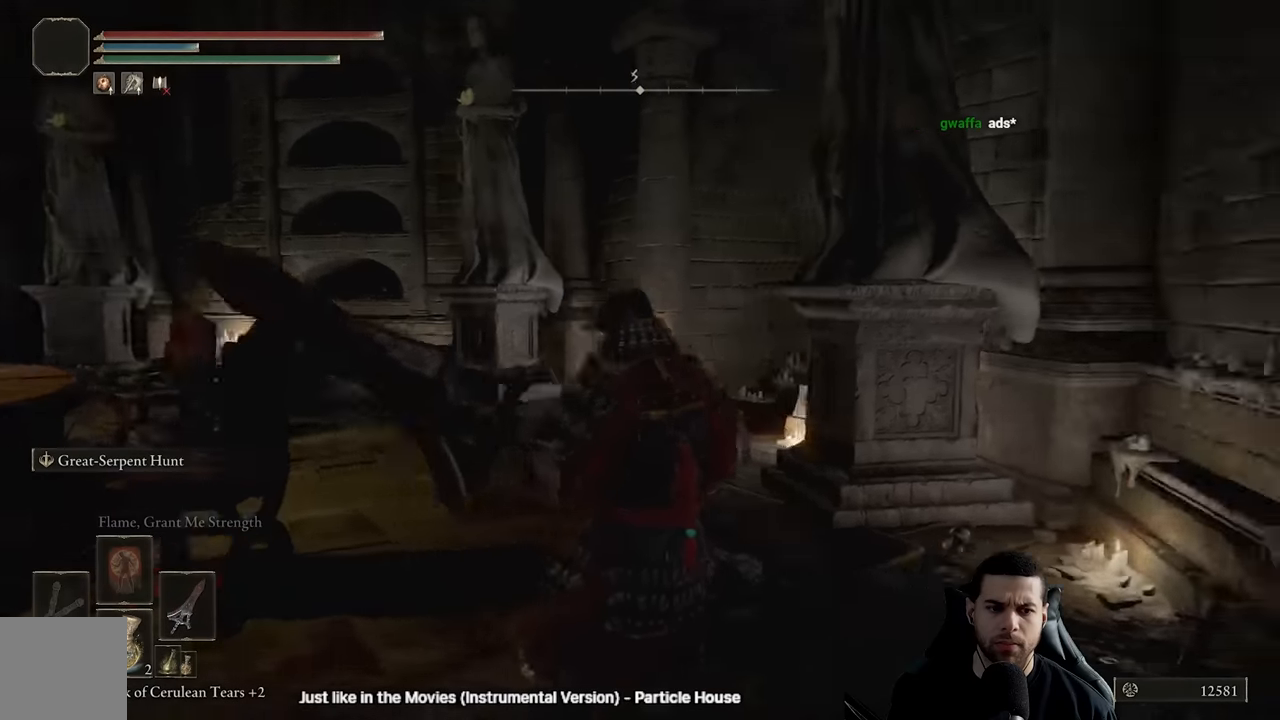
{"buttons": [], "left_stick": "center", "right_stick": "center", "events": [[400, "right_stick", "center"]]}
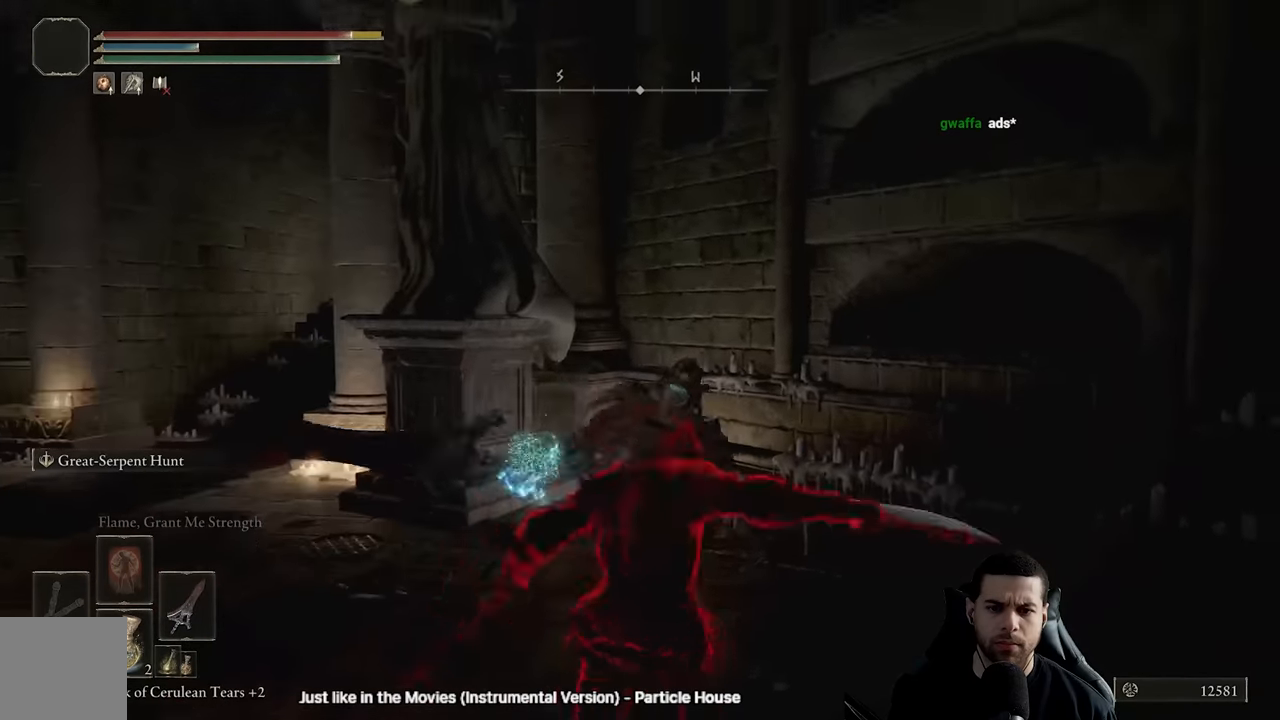
{"buttons": [], "left_stick": "down", "right_stick": "center", "events": [[166, "left_stick", "down-left"], [250, "B", "down"], [333, "B", "up"], [333, "left_stick", "down"], [416, "B", "down"], [483, "B", "up"]]}
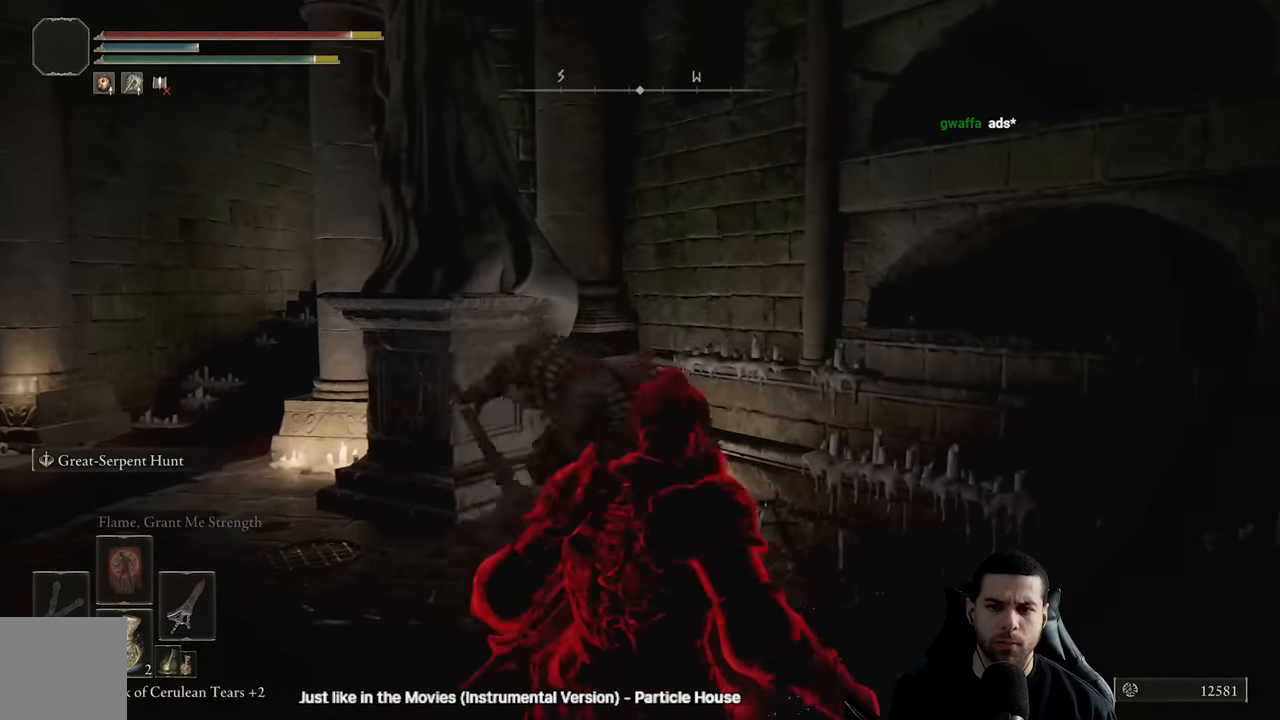
{"buttons": ["R1"], "left_stick": "right", "right_stick": "center", "events": [[50, "B", "down"], [150, "B", "up"], [250, "right_stick", "down"], [266, "R3", "down"], [283, "R1", "down"], [366, "right_stick", "center"], [400, "R3", "up"], [433, "R1", "up"], [483, "left_stick", "right"], [500, "R1", "down"]]}
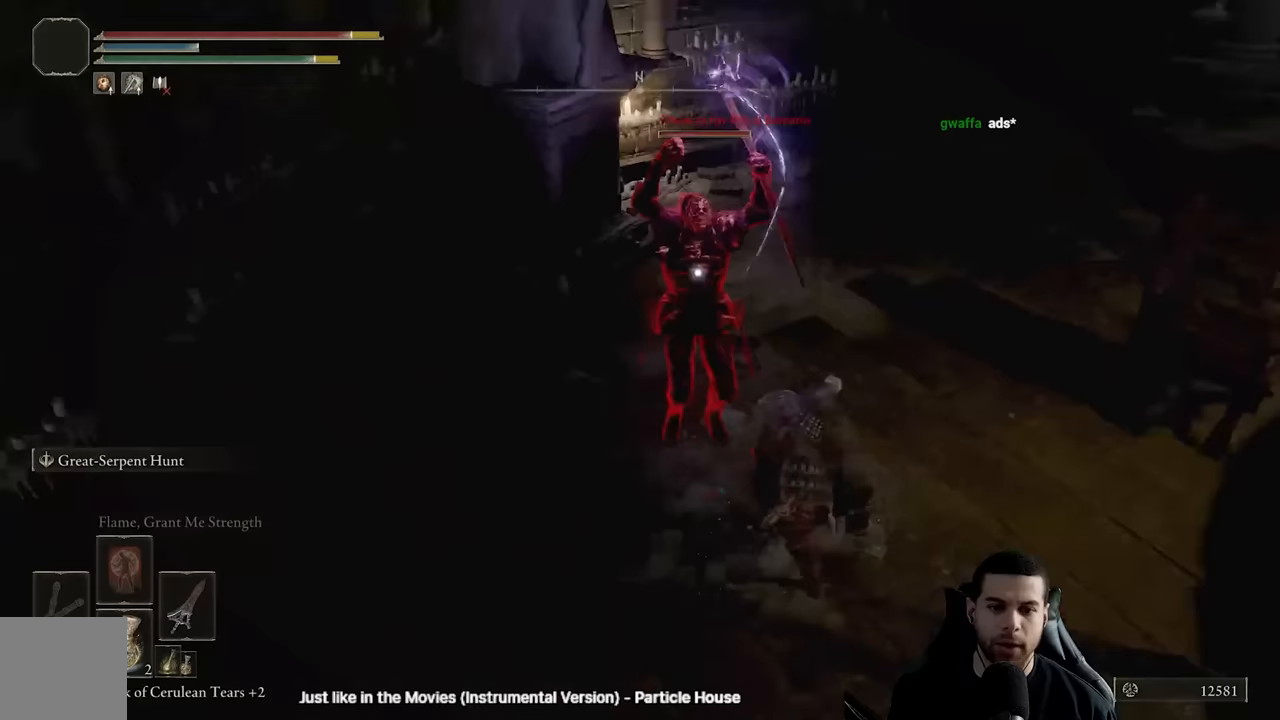
{"buttons": [], "left_stick": "up-left", "right_stick": "center", "events": [[33, "left_stick", "up-right"], [100, "R1", "up"], [167, "R1", "down"], [183, "left_stick", "up"], [267, "R1", "up"], [317, "left_stick", "up-left"], [333, "R1", "down"], [417, "R1", "up"]]}